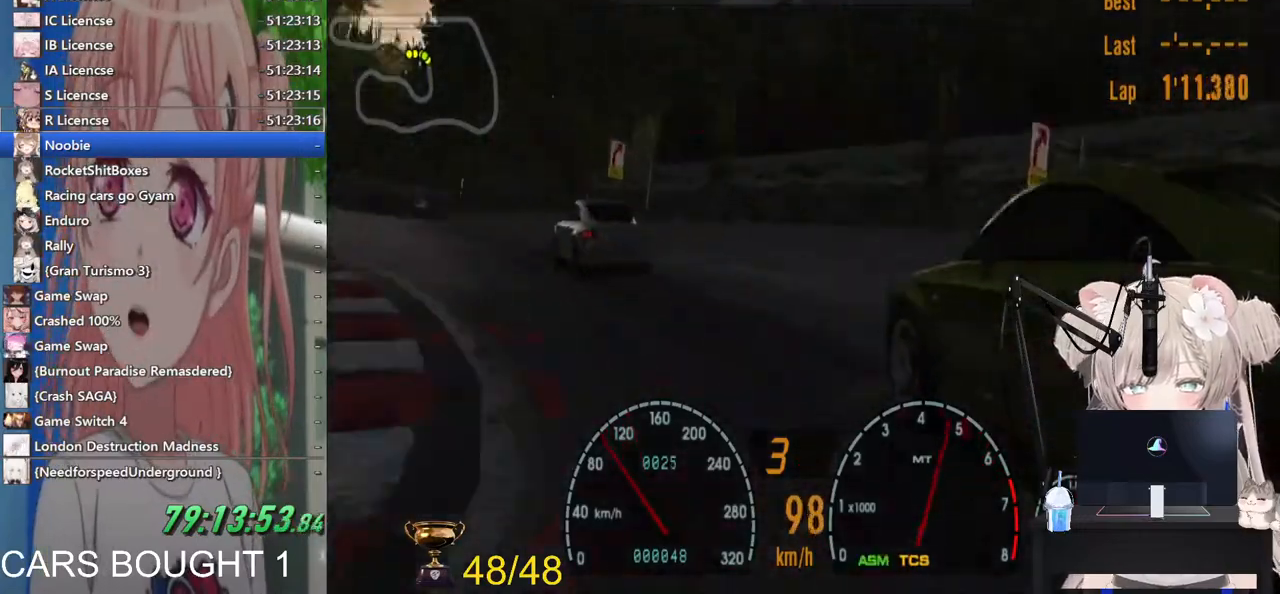
Gameplay with a controller (PlayStation layout); each line is a JSON object with the inputs held at the frame after it. "events" lists button and stick changes between this image and that frame as [ms after this image, input, new state], when the widget could be followed in between. Not read: R2.
{"buttons": [], "left_stick": "center", "right_stick": "center", "events": [[183, "left_stick", "center"]]}
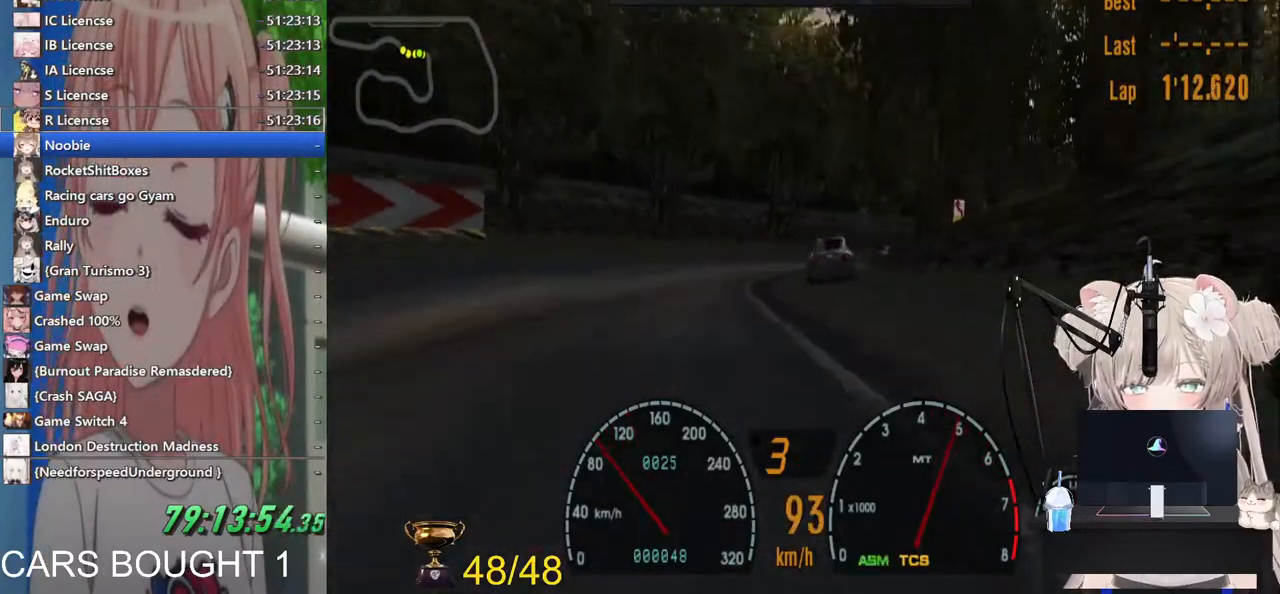
{"buttons": [], "left_stick": "right", "right_stick": "center", "events": [[200, "left_stick", "right"]]}
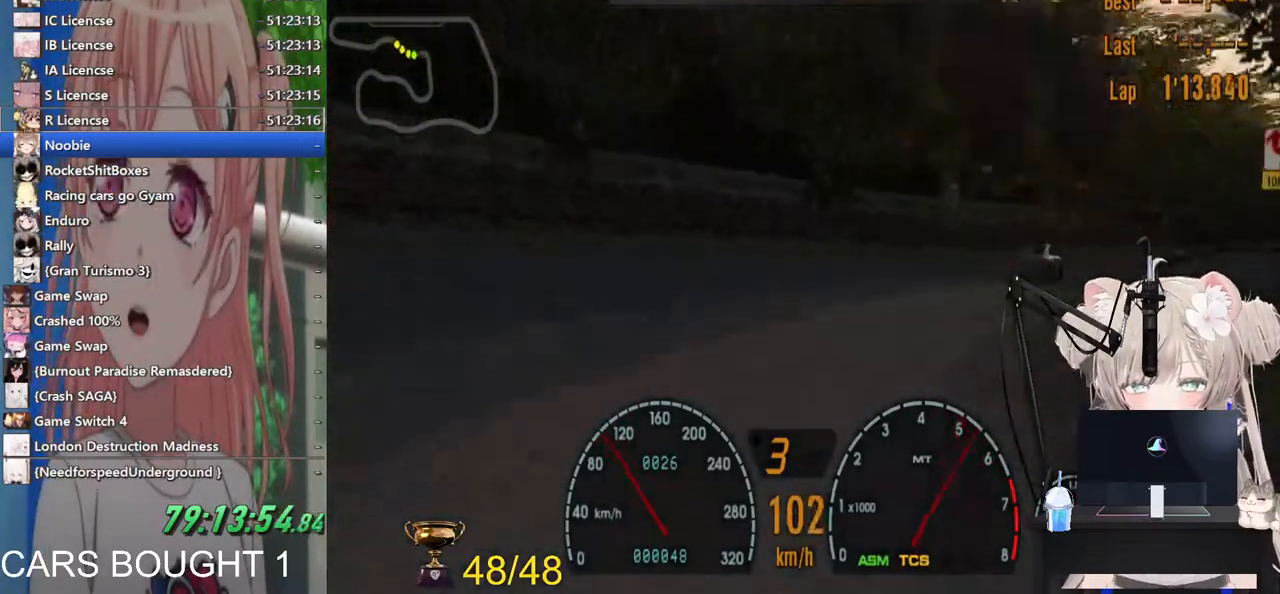
{"buttons": [], "left_stick": "center", "right_stick": "center", "events": [[400, "left_stick", "center"]]}
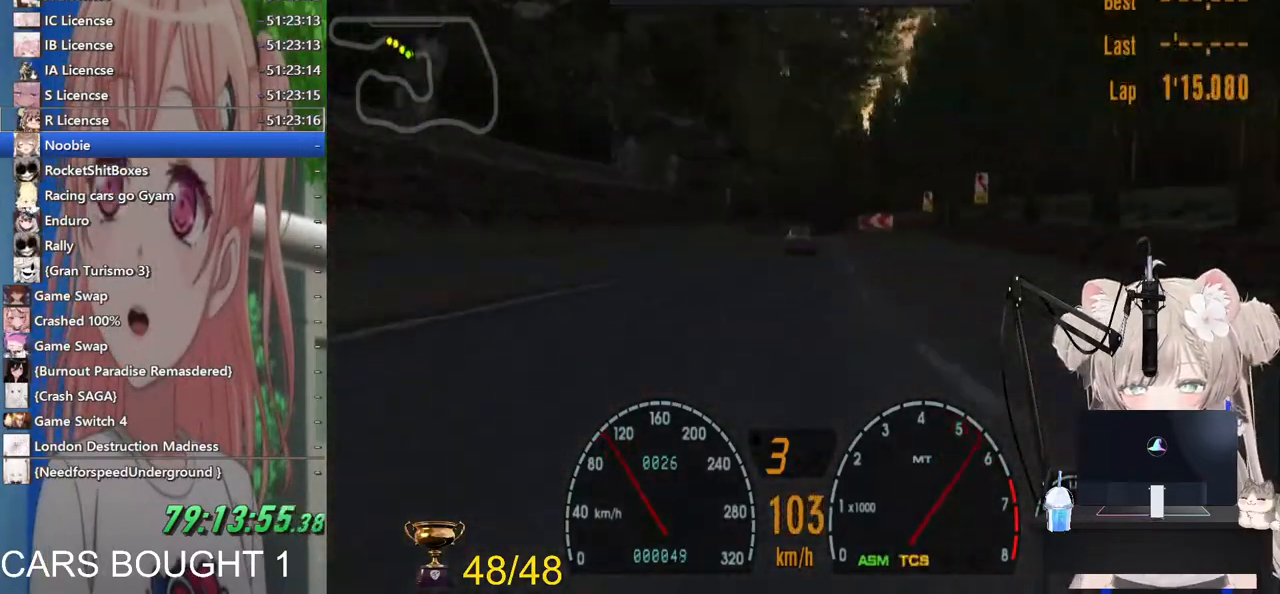
{"buttons": [], "left_stick": "left", "right_stick": "center", "events": [[467, "left_stick", "left"]]}
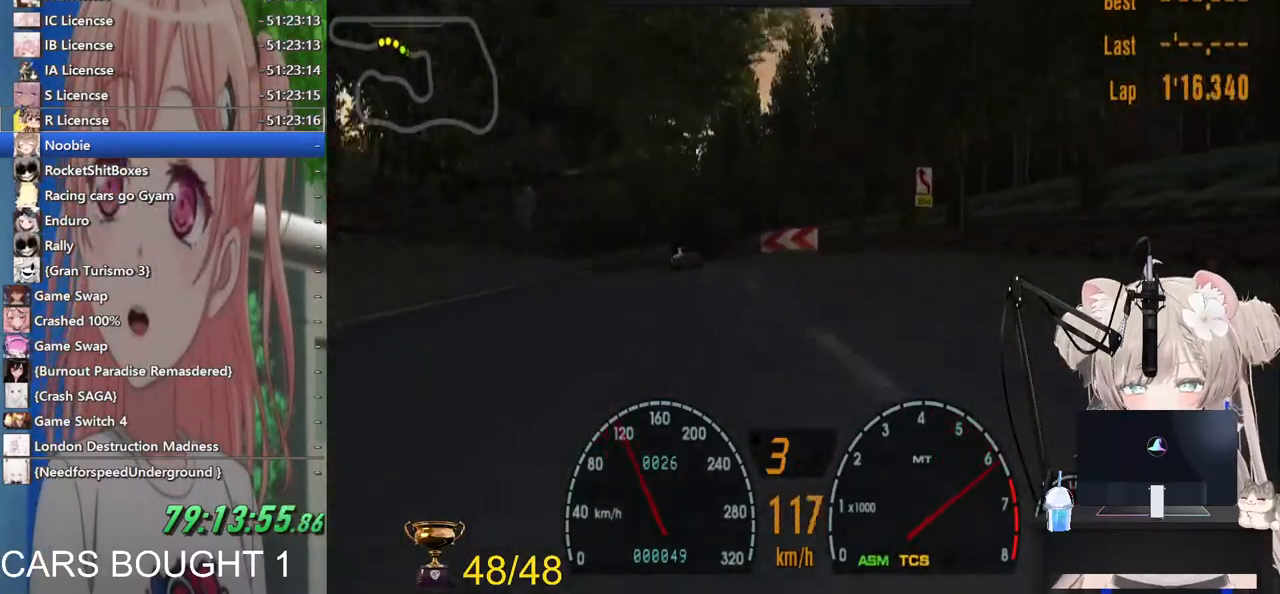
{"buttons": [], "left_stick": "left", "right_stick": "center", "events": [[217, "CROSS", "down"], [450, "CROSS", "up"]]}
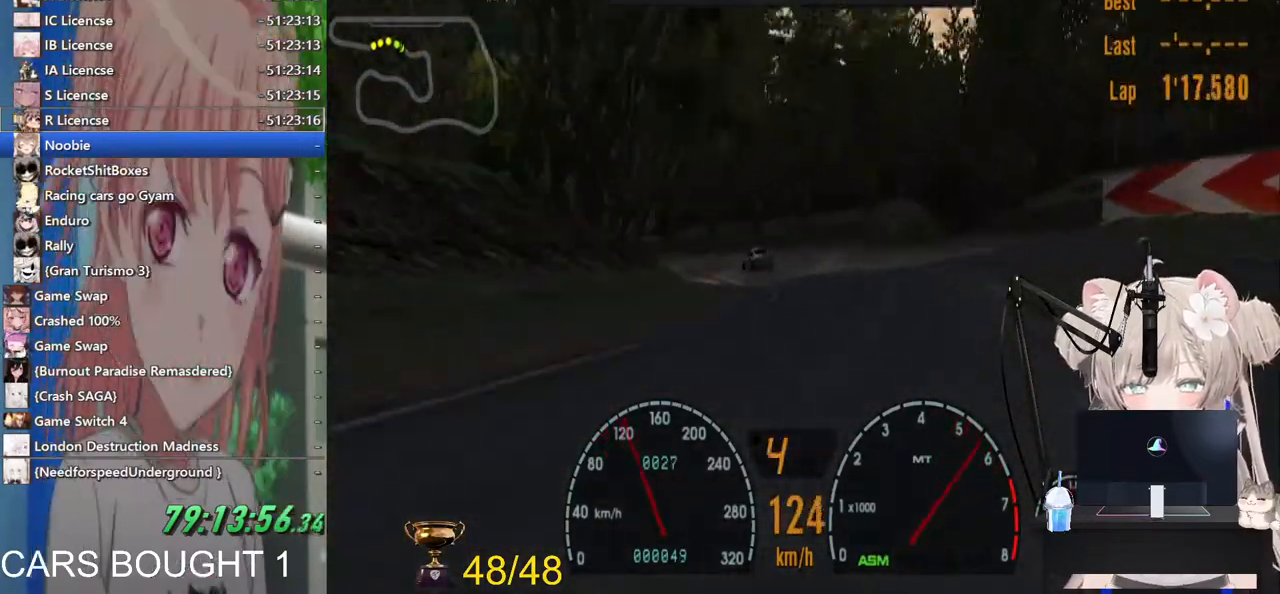
{"buttons": [], "left_stick": "center", "right_stick": "center", "events": [[17, "left_stick", "center"], [100, "left_stick", "left"], [300, "left_stick", "center"]]}
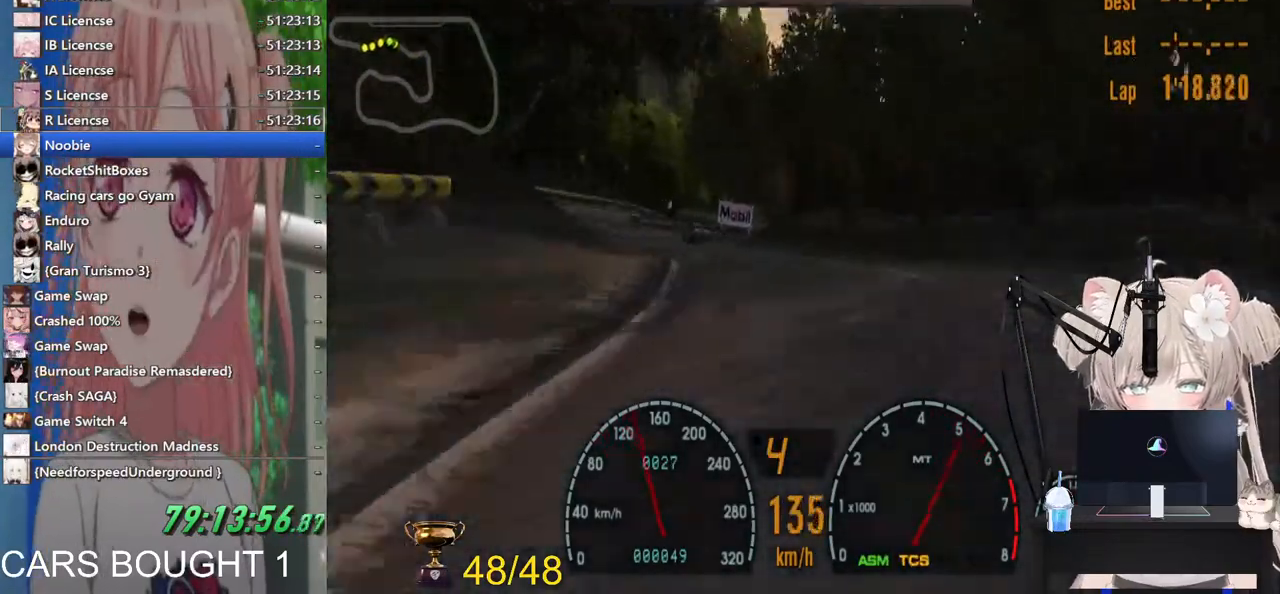
{"buttons": [], "left_stick": "center", "right_stick": "center", "events": [[17, "left_stick", "left"], [250, "left_stick", "center"]]}
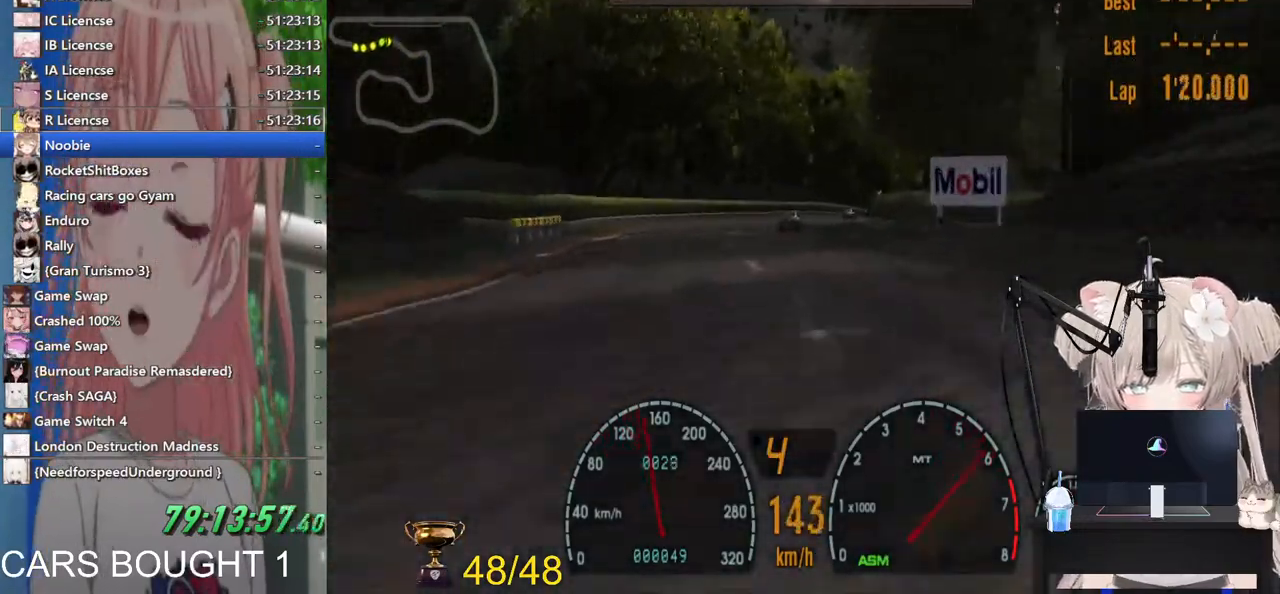
{"buttons": [], "left_stick": "left", "right_stick": "center", "events": [[300, "left_stick", "right"], [400, "left_stick", "center"], [500, "left_stick", "left"]]}
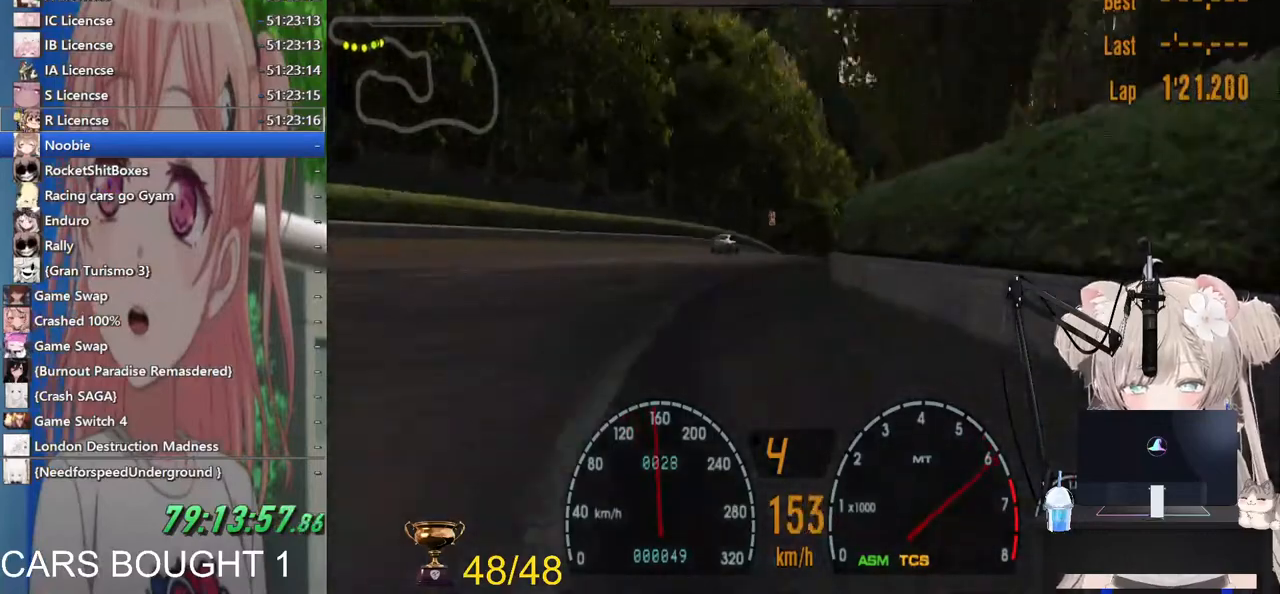
{"buttons": [], "left_stick": "right", "right_stick": "center", "events": [[83, "left_stick", "center"], [167, "left_stick", "right"], [217, "left_stick", "center"], [383, "left_stick", "right"]]}
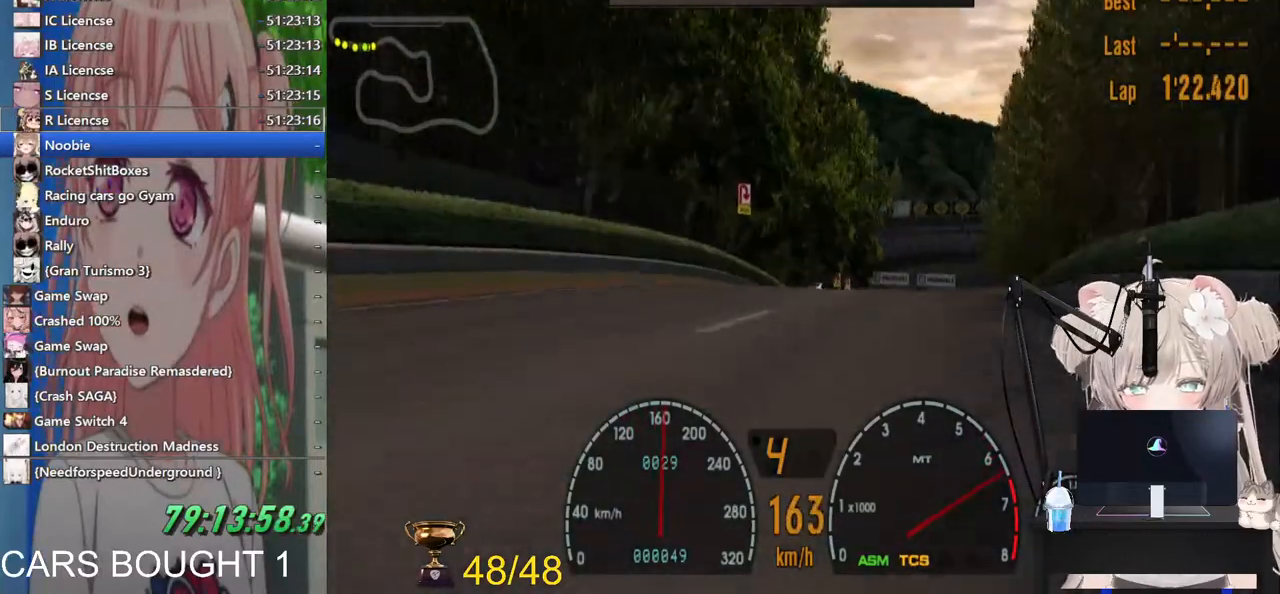
{"buttons": [], "left_stick": "center", "right_stick": "center"}
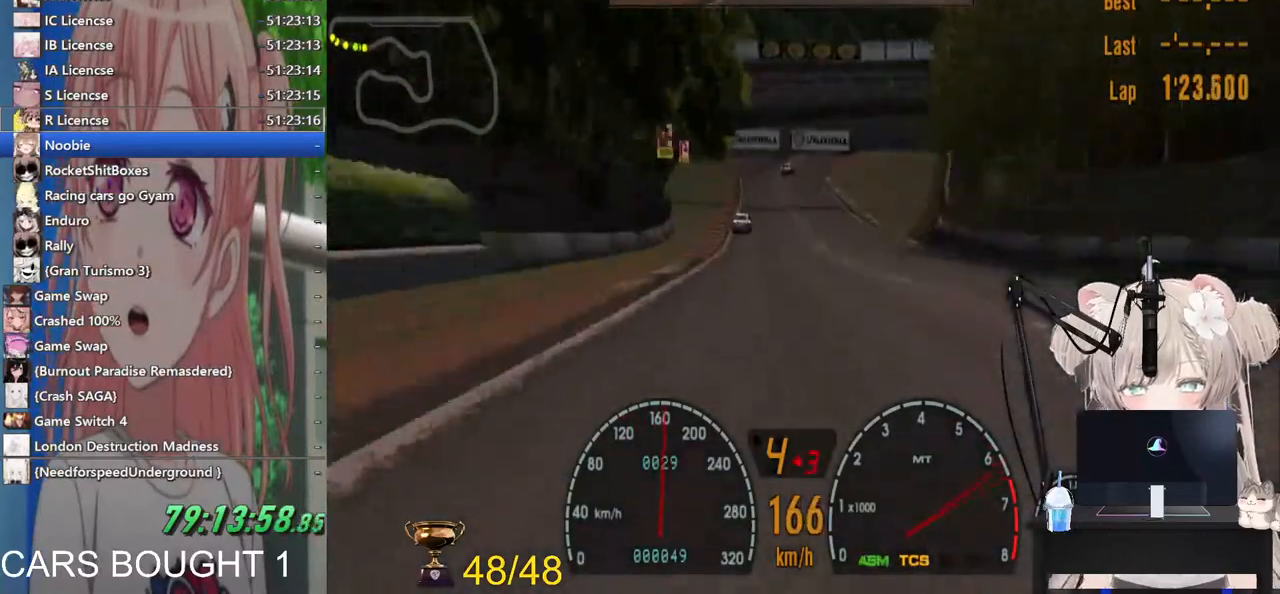
{"buttons": [], "left_stick": "center", "right_stick": "center", "events": []}
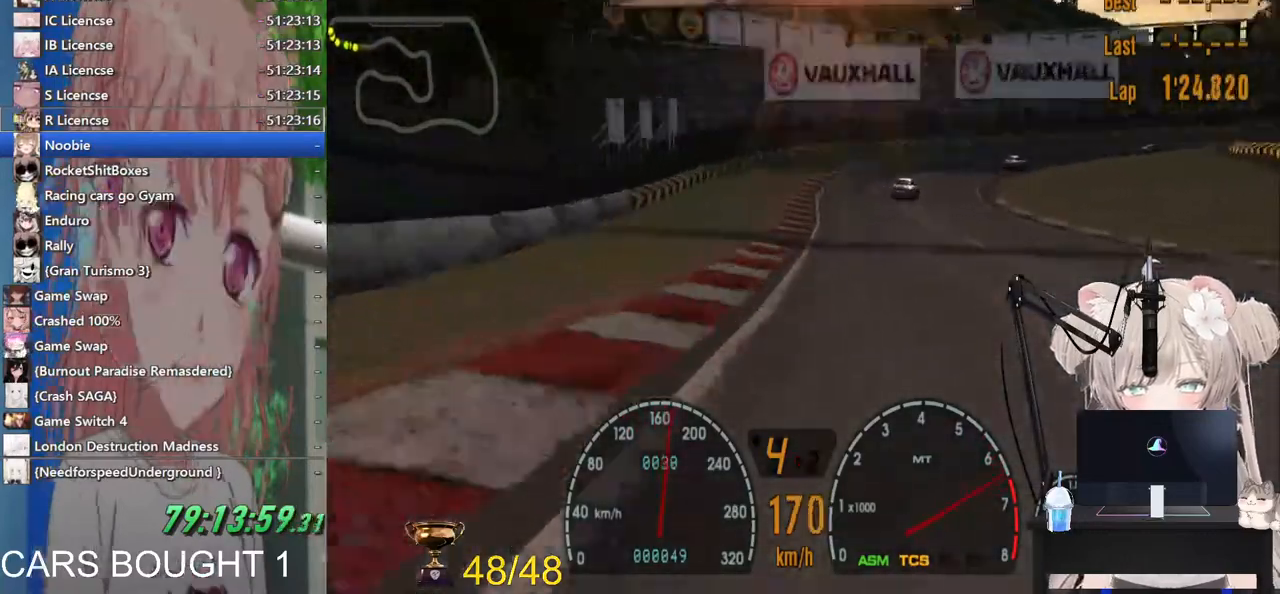
{"buttons": [], "left_stick": "right", "right_stick": "center", "events": [[300, "L2", "down"], [317, "left_stick", "right"], [383, "L2", "up"]]}
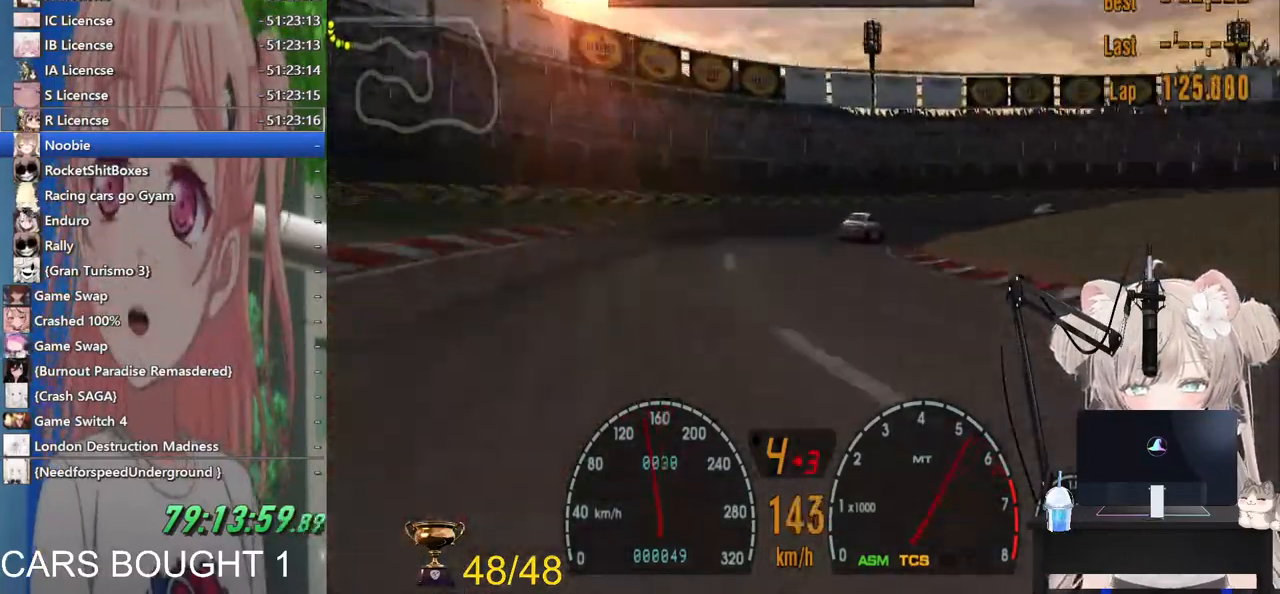
{"buttons": [], "left_stick": "right", "right_stick": "center", "events": [[33, "SQUARE", "down"], [117, "SQUARE", "up"], [117, "left_stick", "center"], [233, "left_stick", "right"]]}
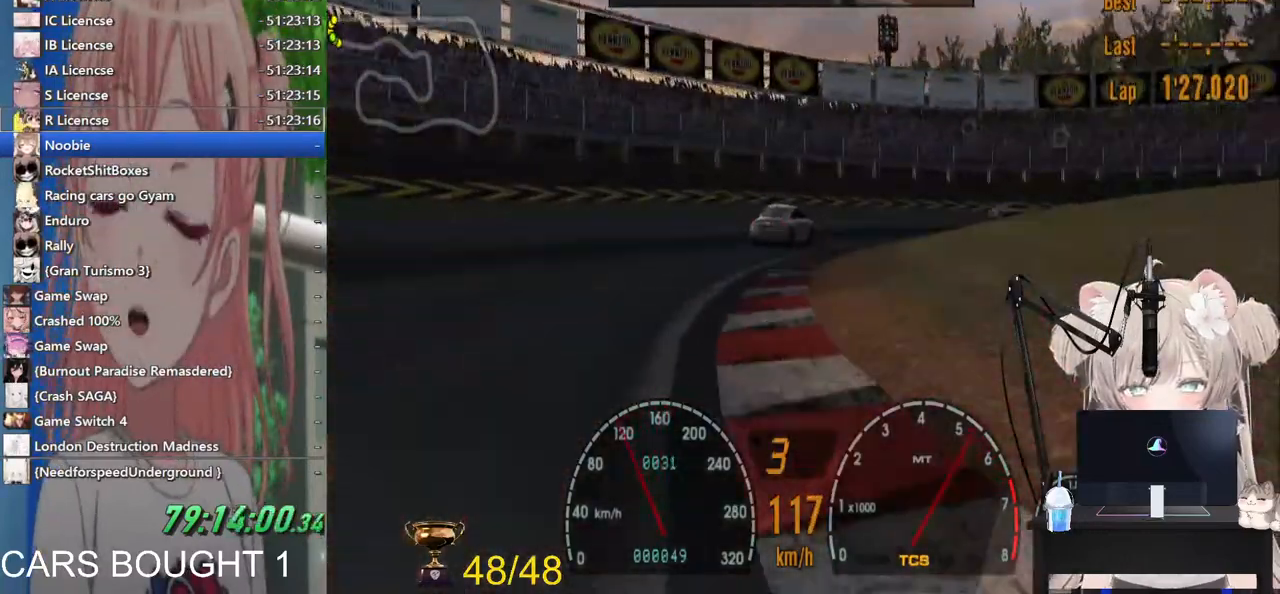
{"buttons": [], "left_stick": "right", "right_stick": "center"}
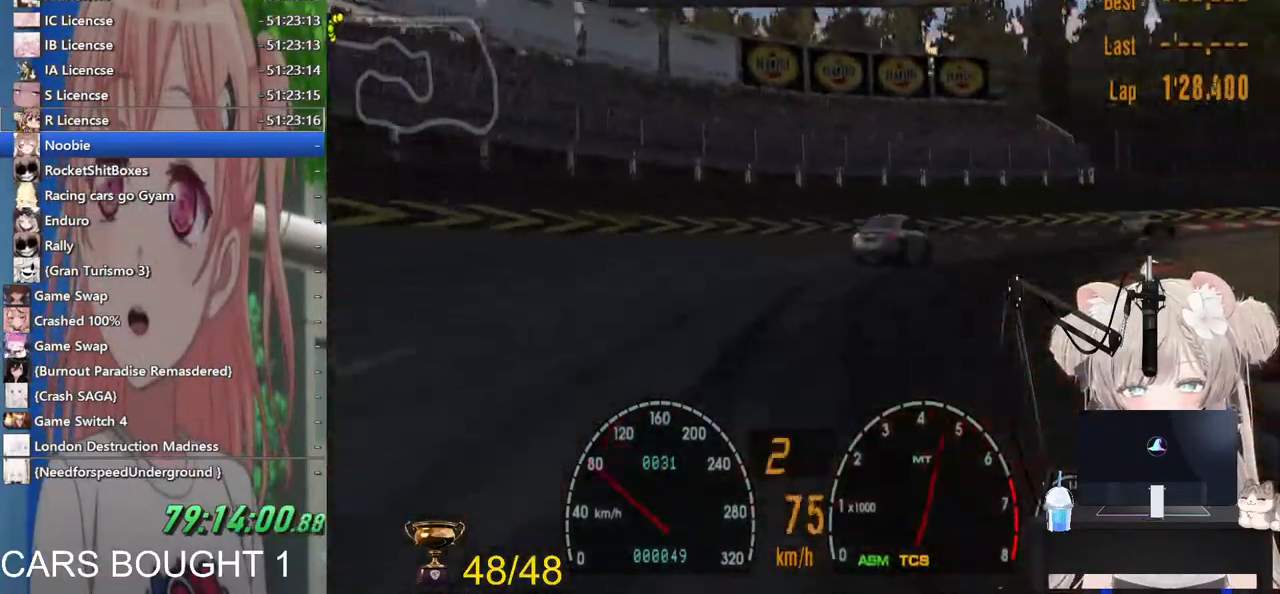
{"buttons": [], "left_stick": "right", "right_stick": "center", "events": []}
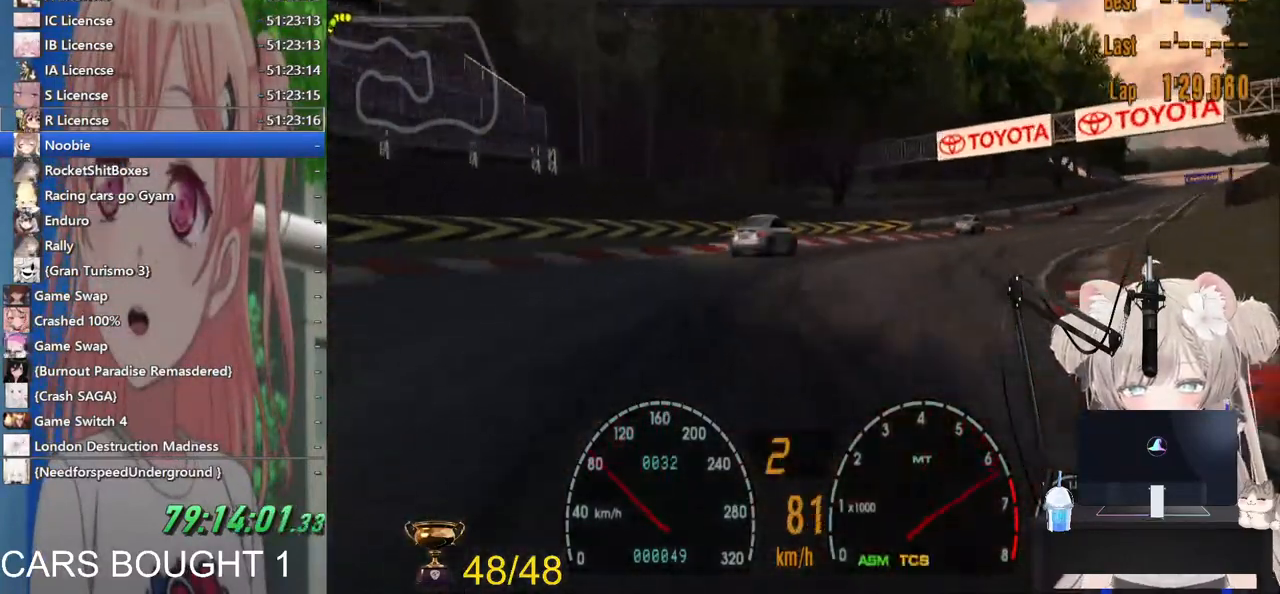
{"buttons": [], "left_stick": "center", "right_stick": "center", "events": [[200, "CROSS", "down"], [367, "left_stick", "center"], [383, "CROSS", "up"]]}
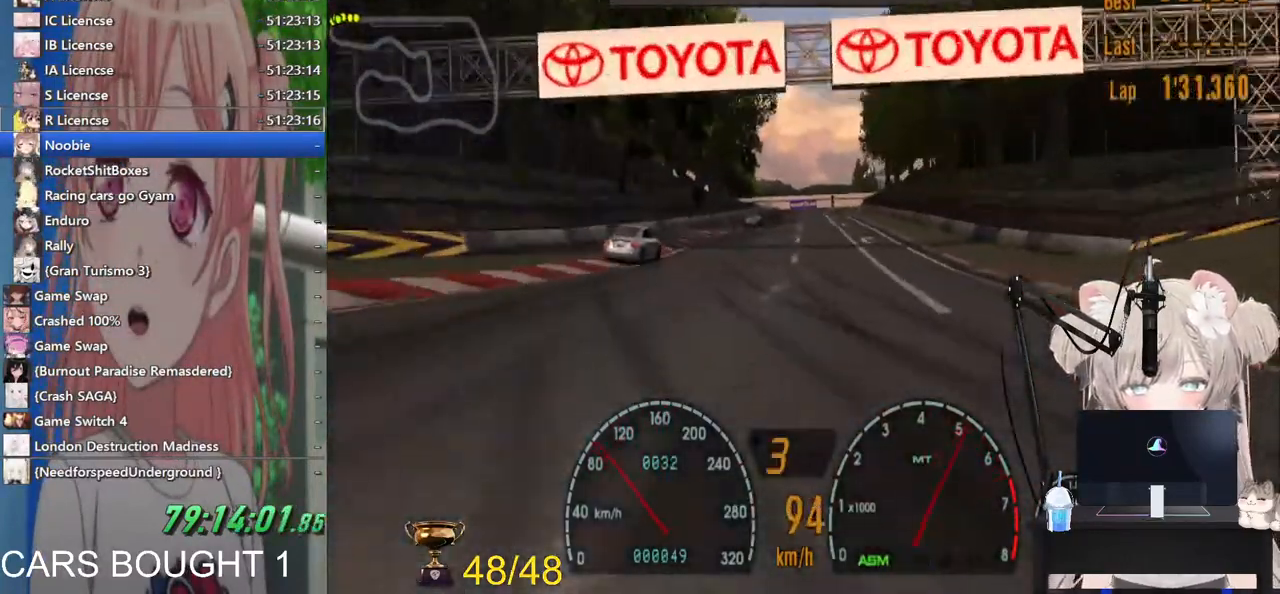
{"buttons": [], "left_stick": "right", "right_stick": "center", "events": [[500, "left_stick", "right"]]}
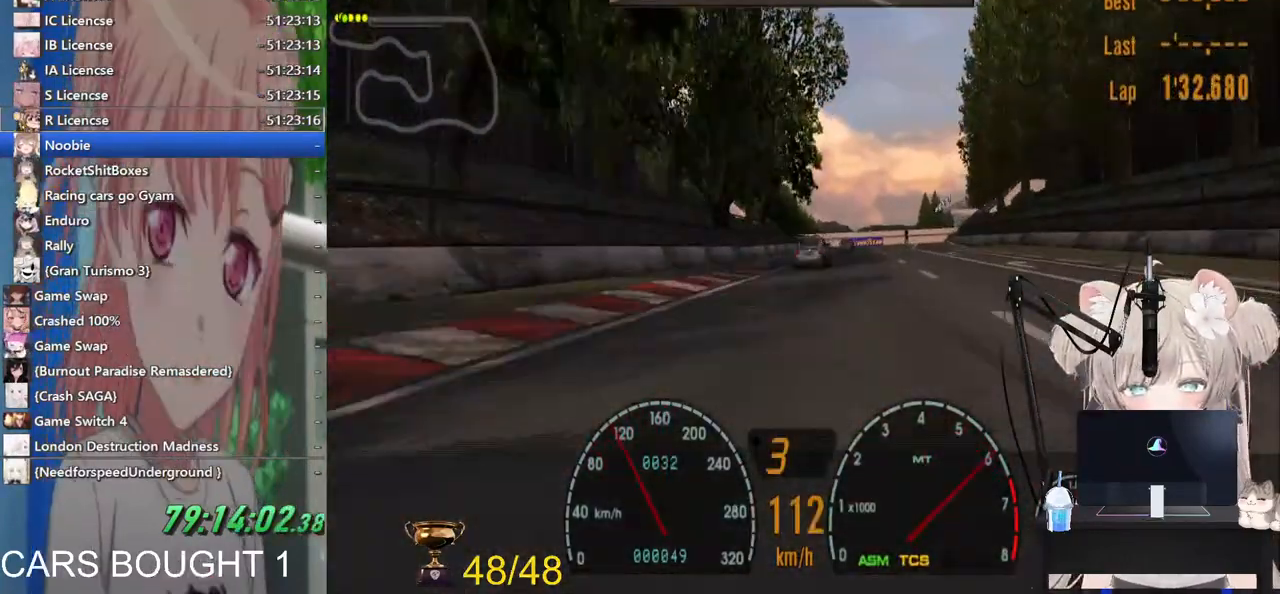
{"buttons": [], "left_stick": "center", "right_stick": "center", "events": [[83, "left_stick", "down-right"], [383, "left_stick", "down-left"], [467, "left_stick", "center"]]}
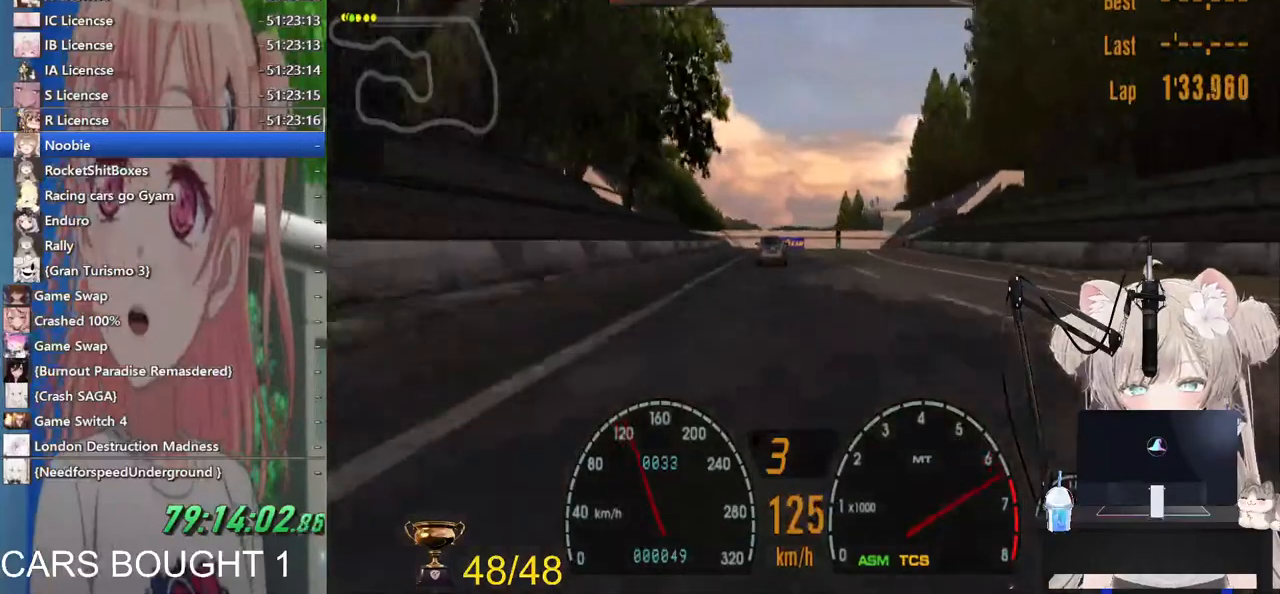
{"buttons": [], "left_stick": "center", "right_stick": "center", "events": [[67, "CROSS", "down"], [183, "CROSS", "up"]]}
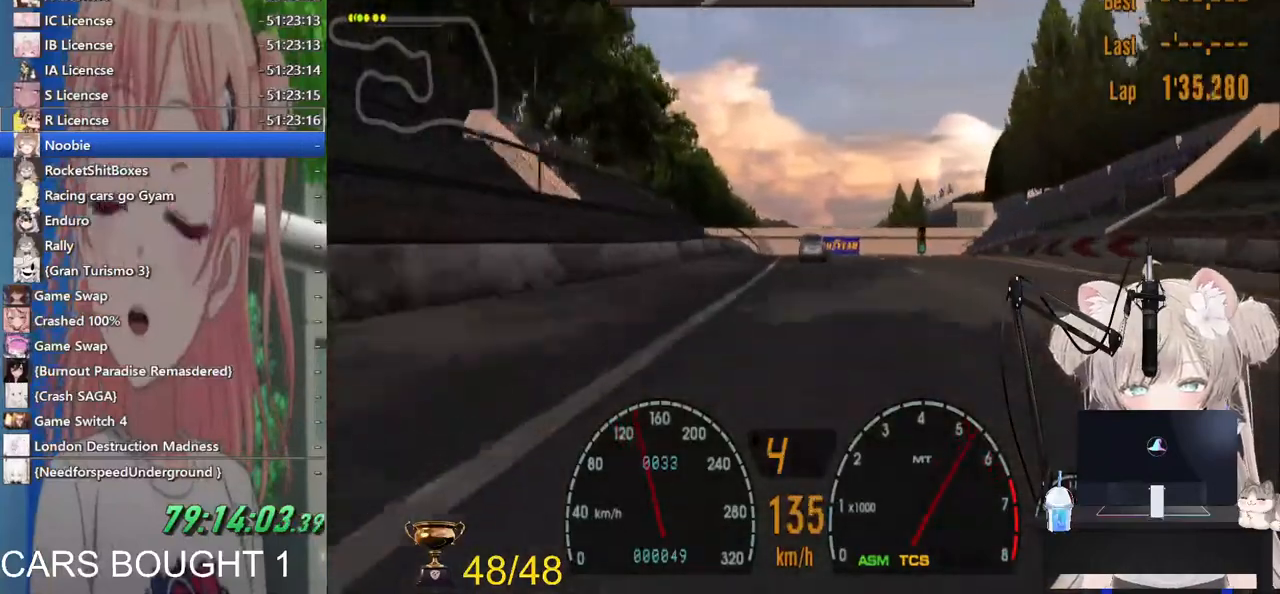
{"buttons": [], "left_stick": "center", "right_stick": "center", "events": []}
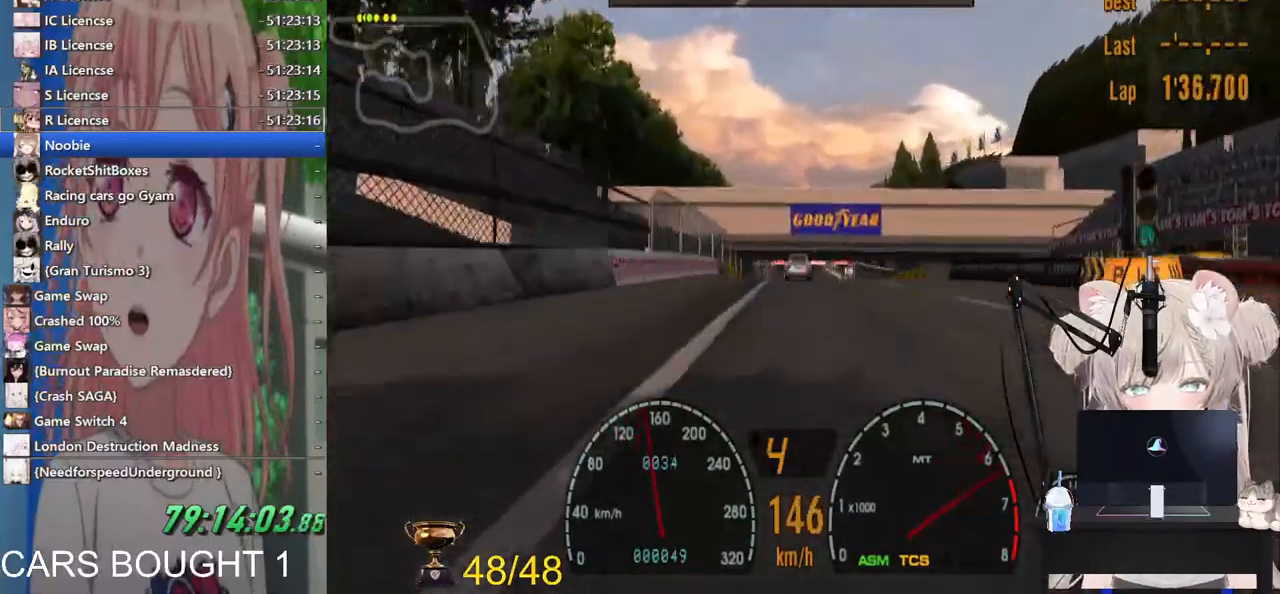
{"buttons": ["CROSS"], "left_stick": "center", "right_stick": "center", "events": [[483, "CROSS", "down"]]}
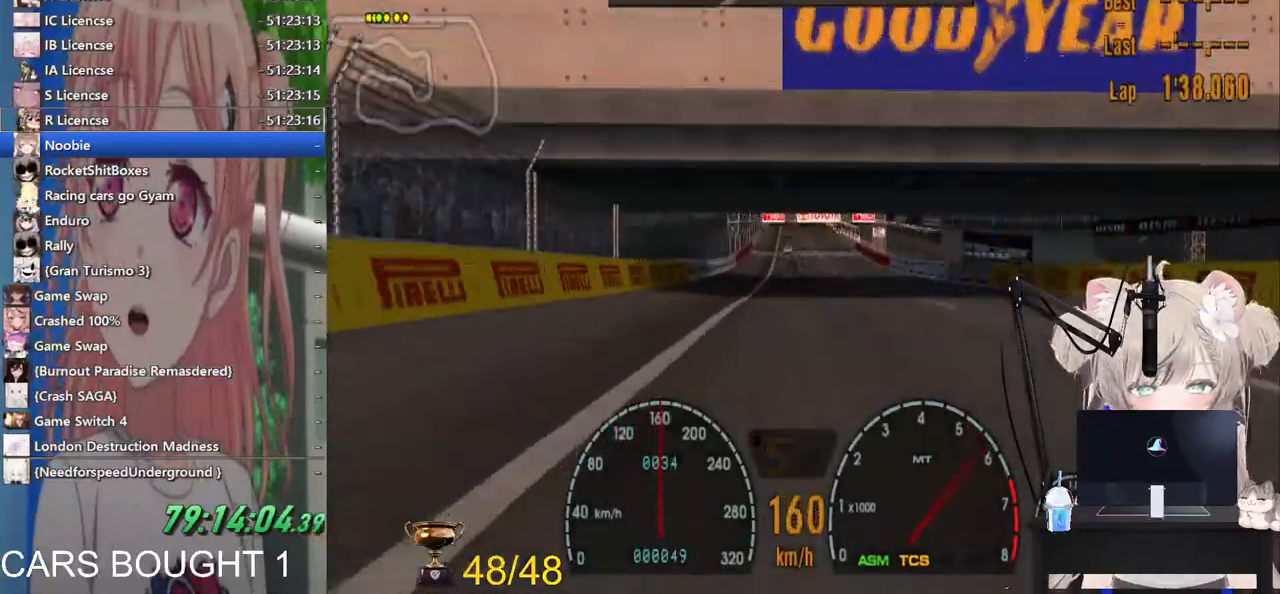
{"buttons": [], "left_stick": "center", "right_stick": "center", "events": [[183, "CROSS", "up"]]}
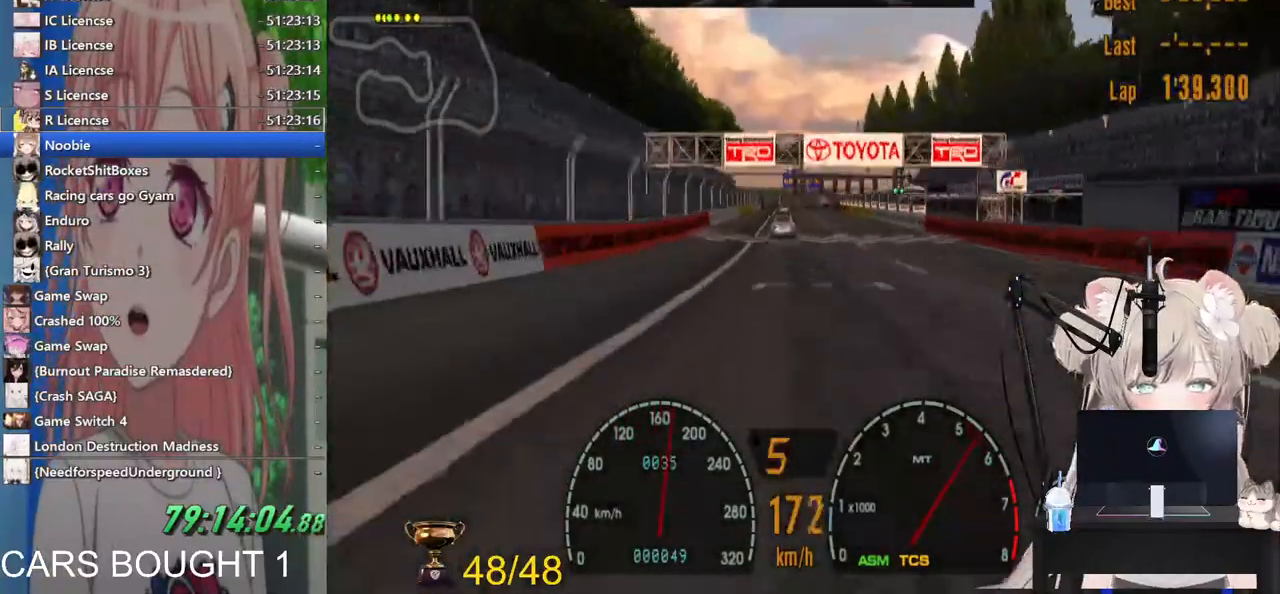
{"buttons": [], "left_stick": "center", "right_stick": "center", "events": []}
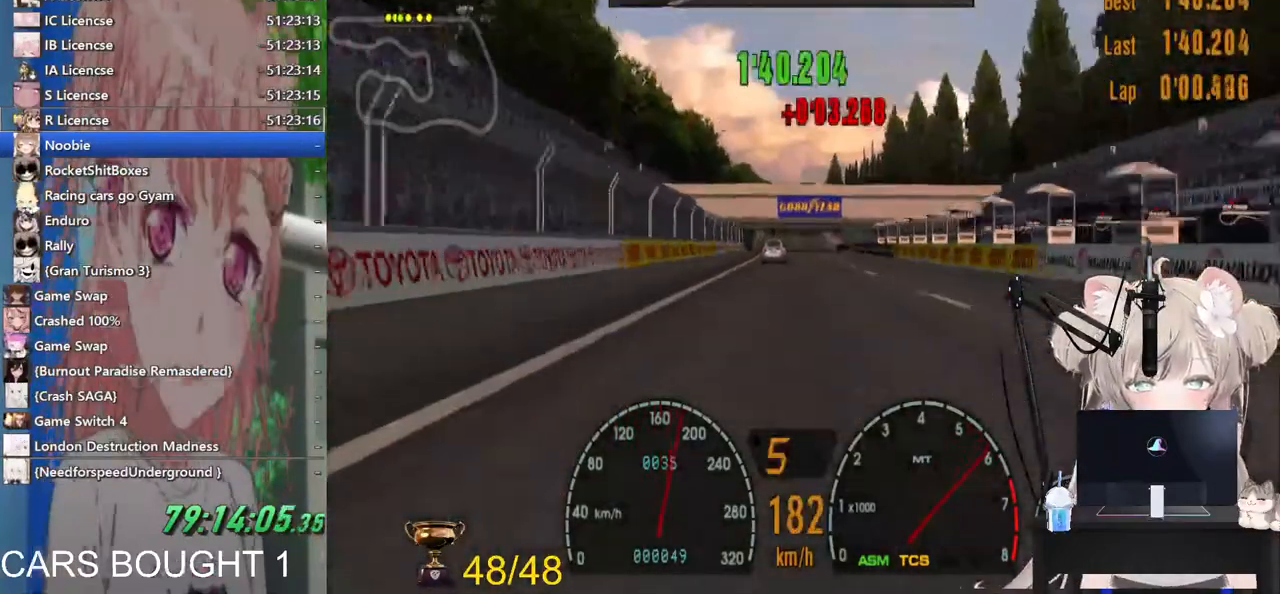
{"buttons": [], "left_stick": "center", "right_stick": "center", "events": []}
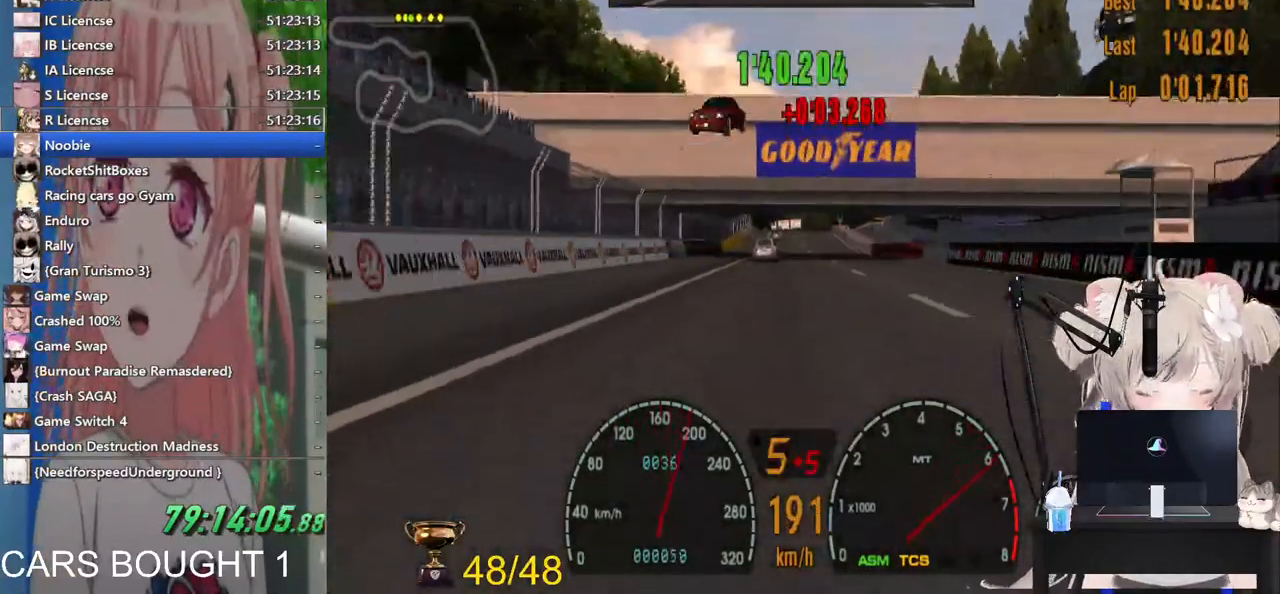
{"buttons": [], "left_stick": "center", "right_stick": "center", "events": []}
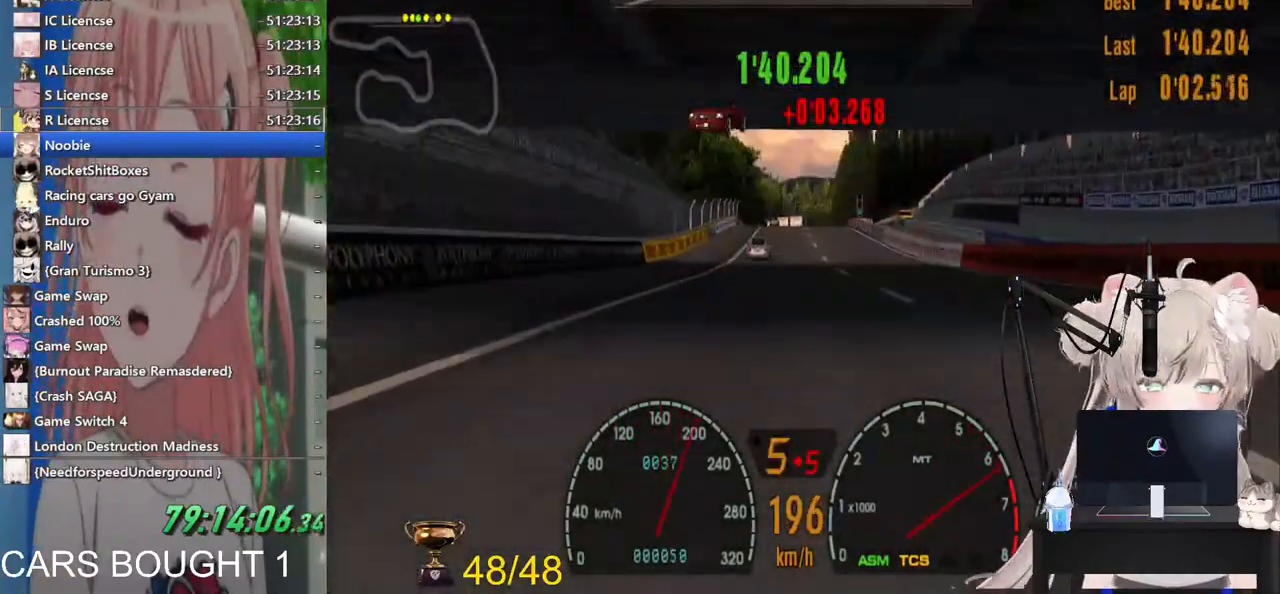
{"buttons": [], "left_stick": "down", "right_stick": "center", "events": [[267, "left_stick", "left"], [333, "left_stick", "down"]]}
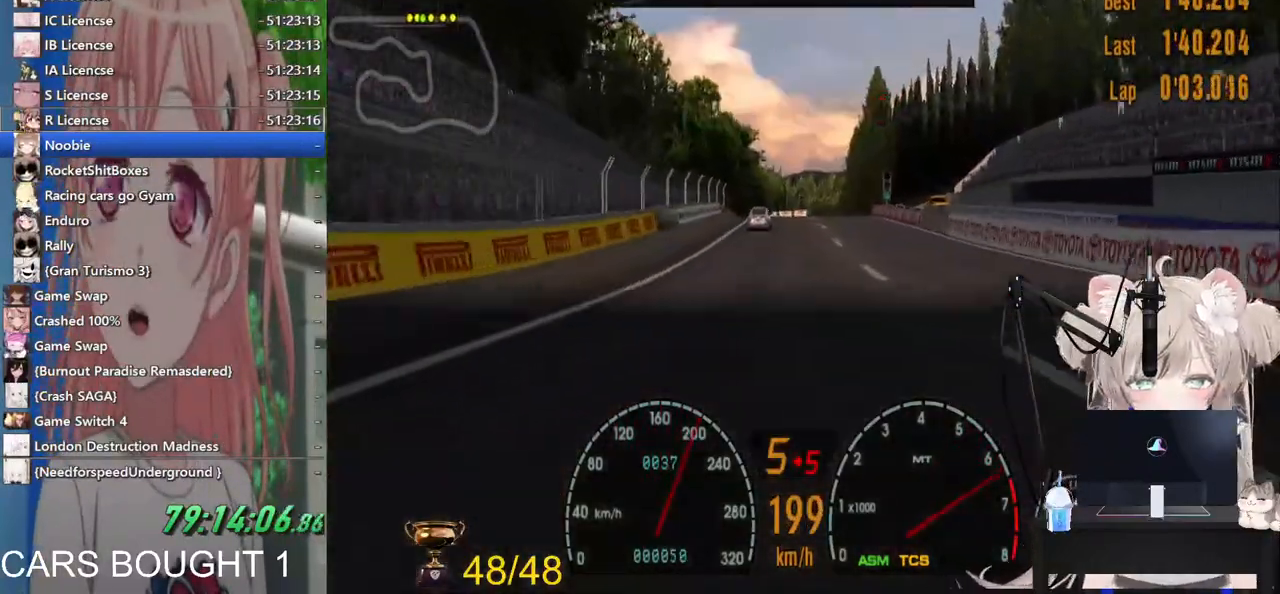
{"buttons": [], "left_stick": "down", "right_stick": "center", "events": []}
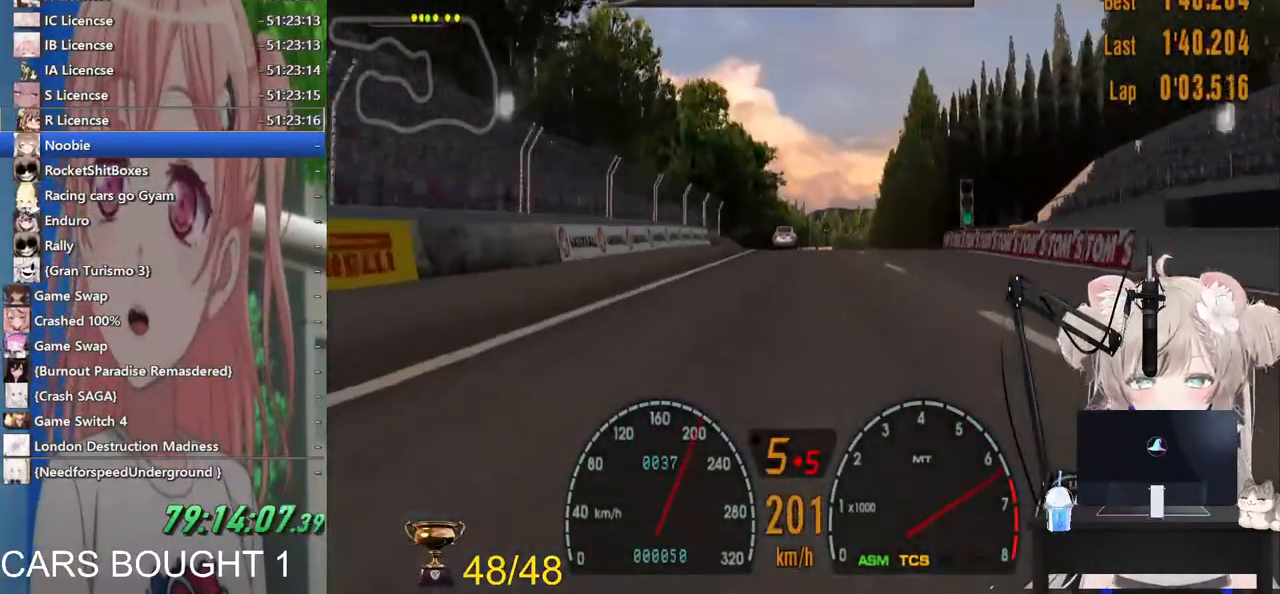
{"buttons": ["L1"], "left_stick": "center", "right_stick": "center", "events": [[150, "left_stick", "center"], [467, "L1", "down"]]}
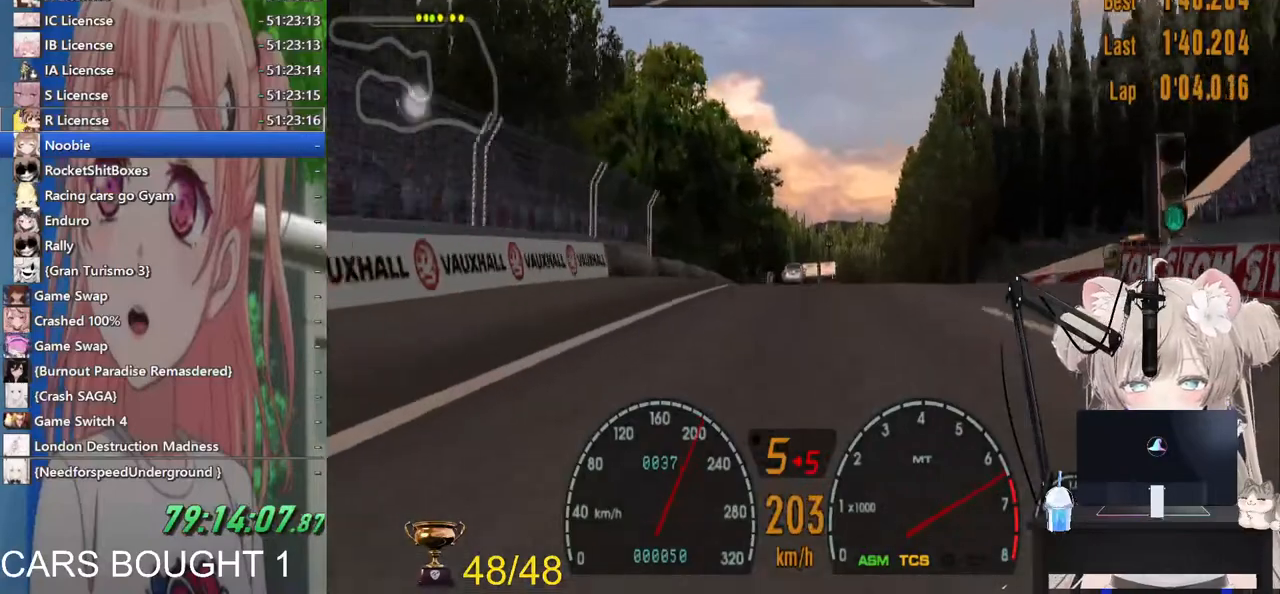
{"buttons": [], "left_stick": "center", "right_stick": "center", "events": [[333, "L1", "up"]]}